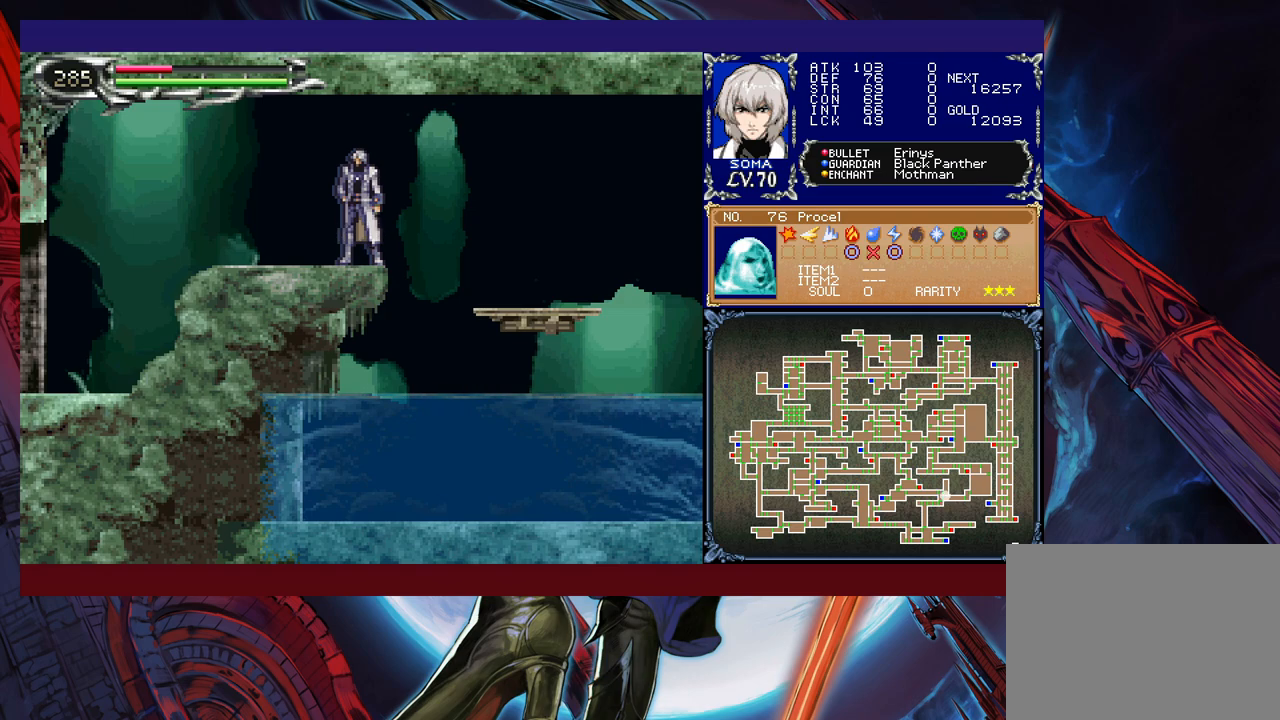
Gameplay with a controller (Xbox layout); each line is a JSON object with the inputs held at the frame after it. "events" lists button and stick changes between this image and that frame as [ms after this image, input, new state], when the widget could be followed in between. Not read: L2 R2 right_stick.
{"buttons": ["R1"], "left_stick": "left", "events": [[17, "left_stick", "left"], [117, "R1", "down"]]}
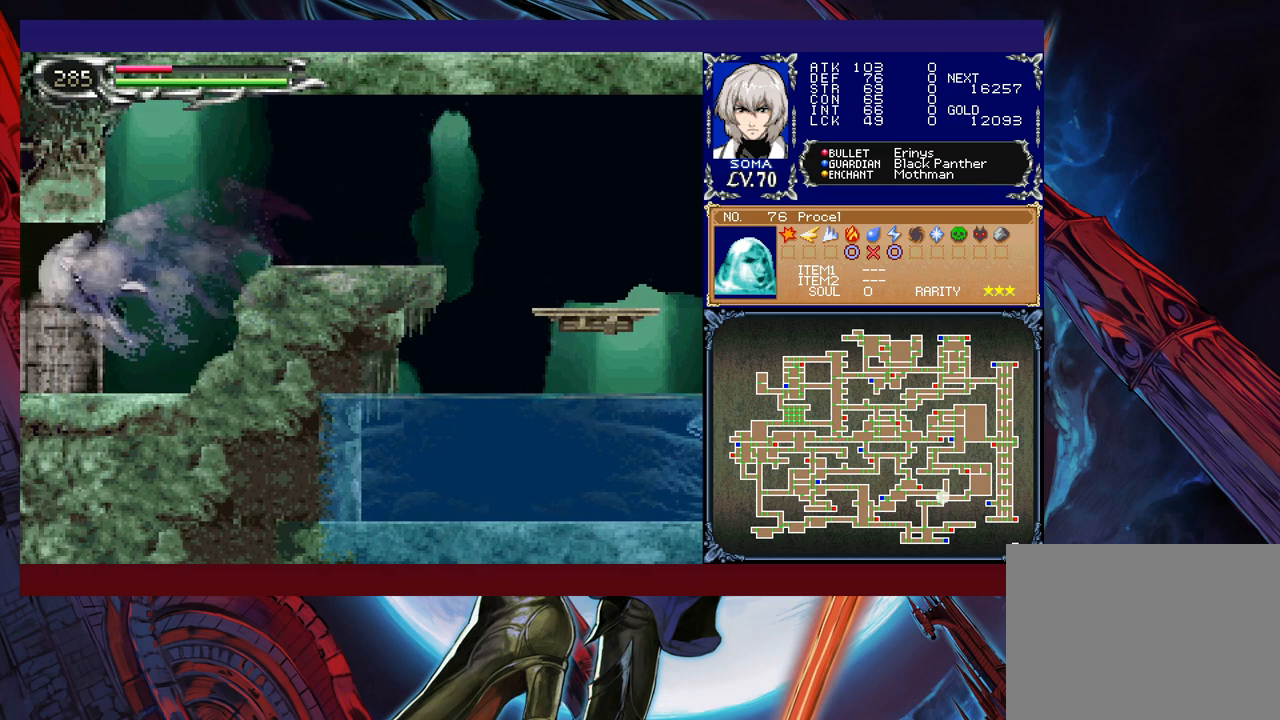
{"buttons": ["B", "R1"], "left_stick": "right", "events": [[150, "left_stick", "right"], [417, "B", "down"]]}
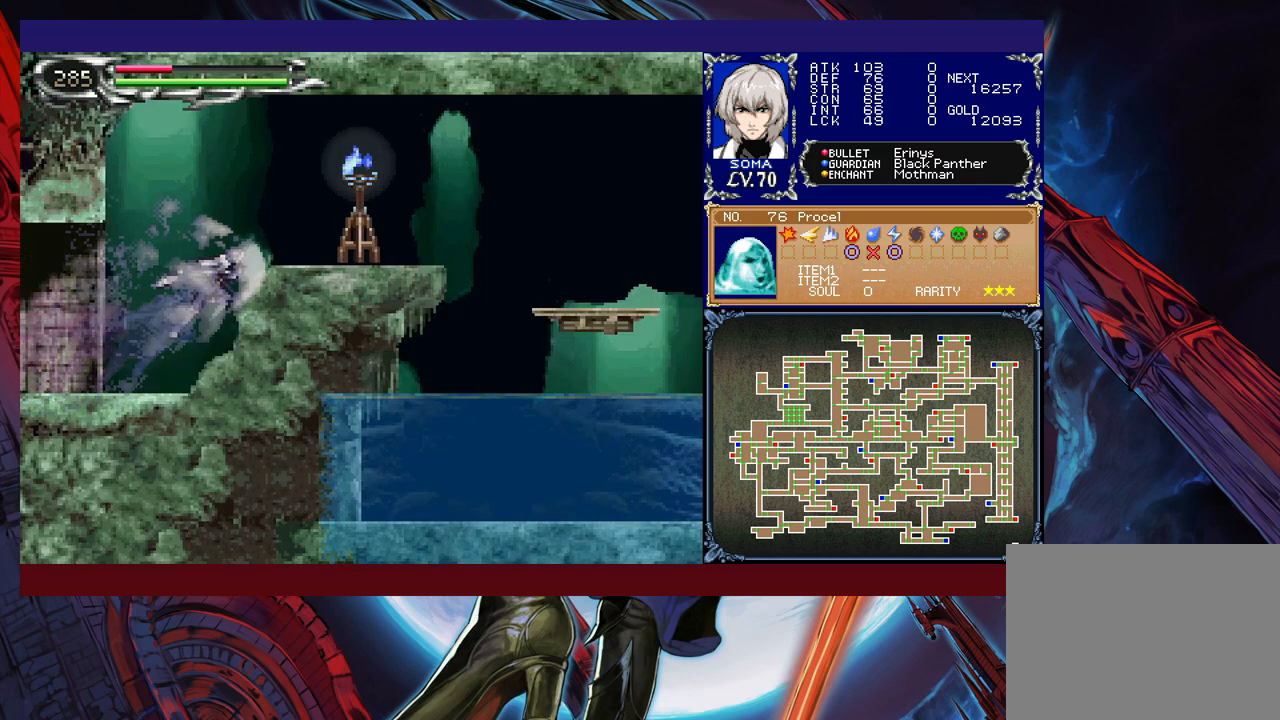
{"buttons": [], "left_stick": "center", "events": [[150, "B", "up"], [450, "left_stick", "center"], [500, "R1", "up"]]}
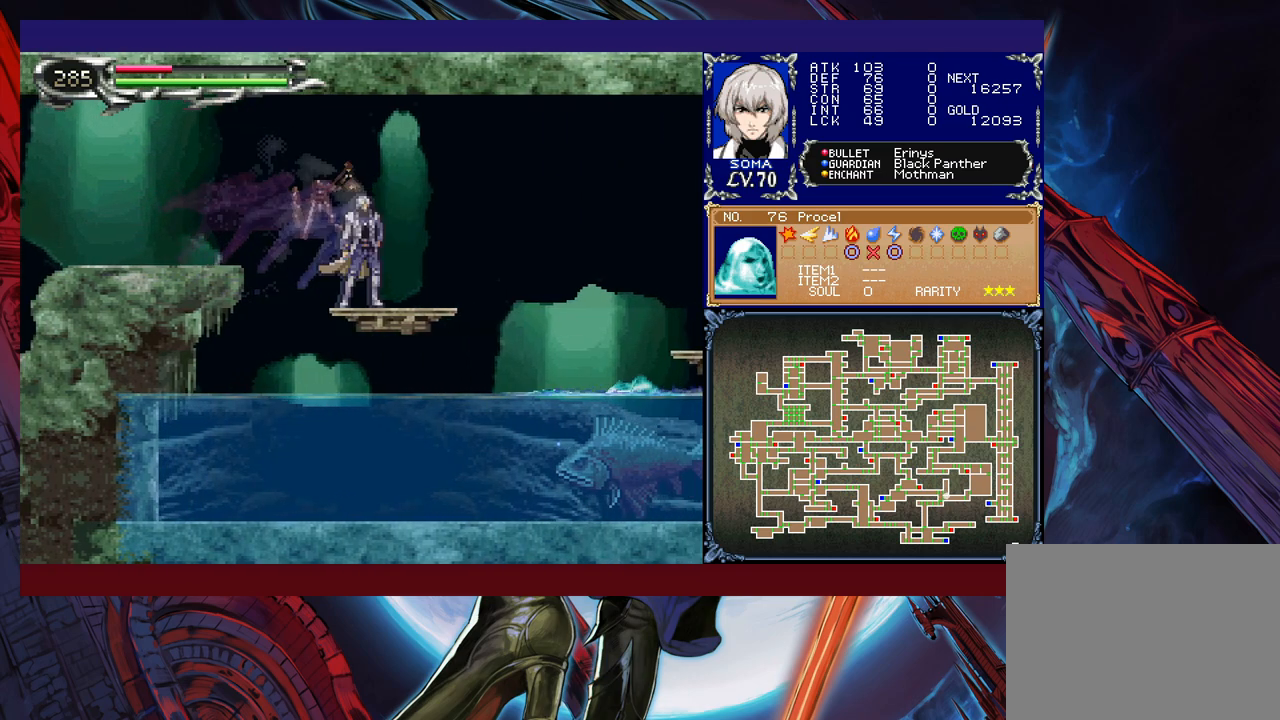
{"buttons": [], "left_stick": "center", "events": []}
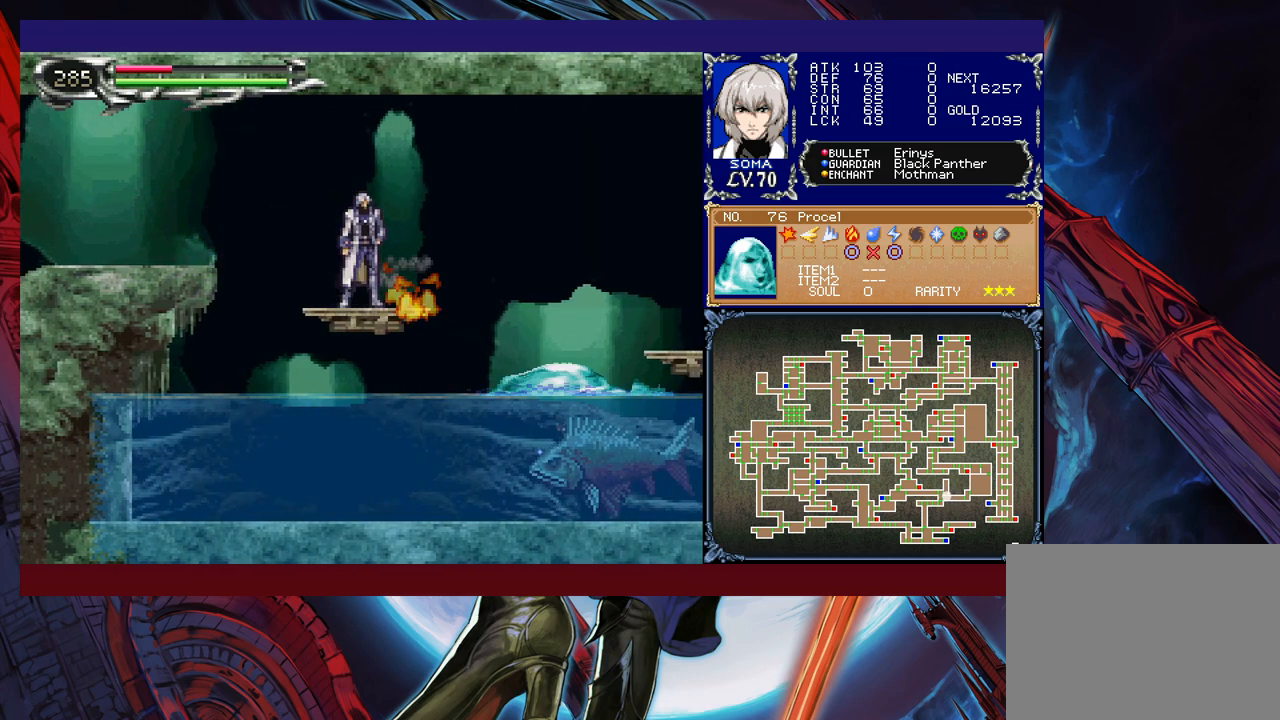
{"buttons": [], "left_stick": "center", "events": [[317, "left_stick", "down-left"], [400, "B", "down"], [467, "B", "up"], [467, "left_stick", "center"]]}
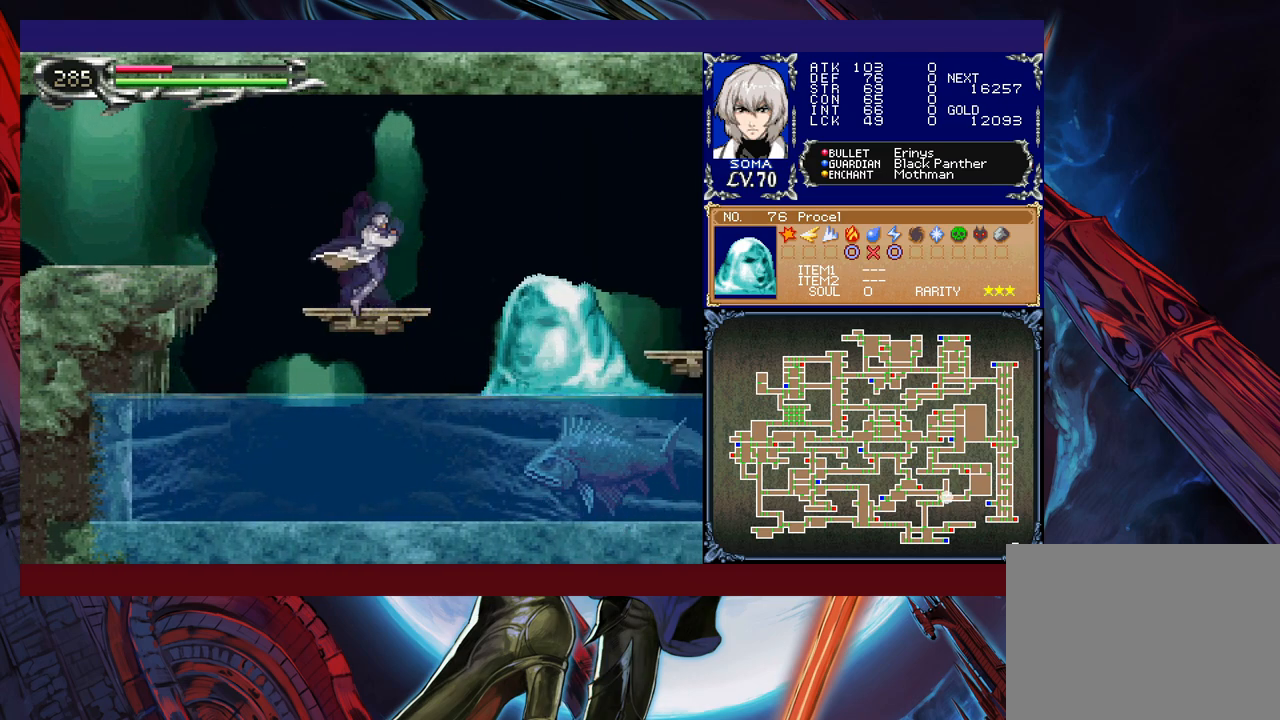
{"buttons": ["B"], "left_stick": "center", "events": [[100, "left_stick", "right"], [200, "A", "down"], [217, "left_stick", "center"], [300, "A", "up"], [450, "B", "down"]]}
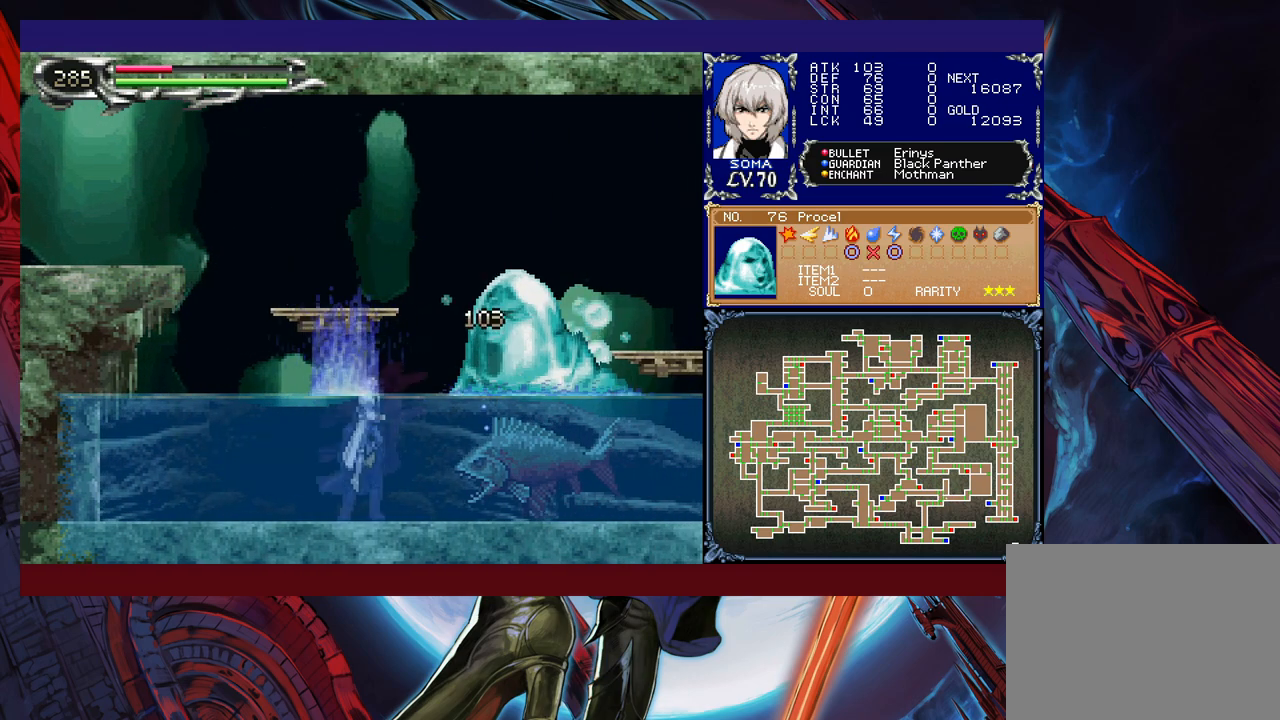
{"buttons": ["B", "R1"], "left_stick": "left", "events": [[150, "left_stick", "left"], [200, "B", "up"], [250, "B", "down"], [317, "R1", "down"]]}
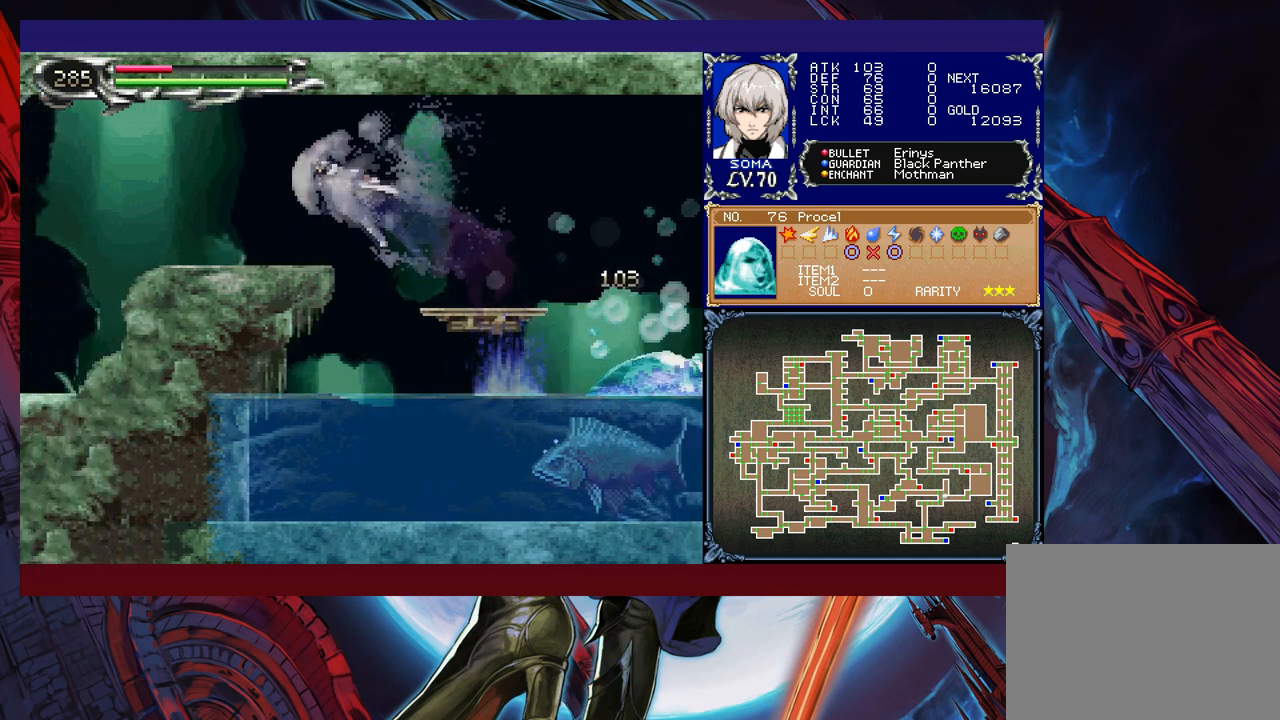
{"buttons": ["R1"], "left_stick": "center", "events": [[217, "B", "up"], [500, "left_stick", "center"]]}
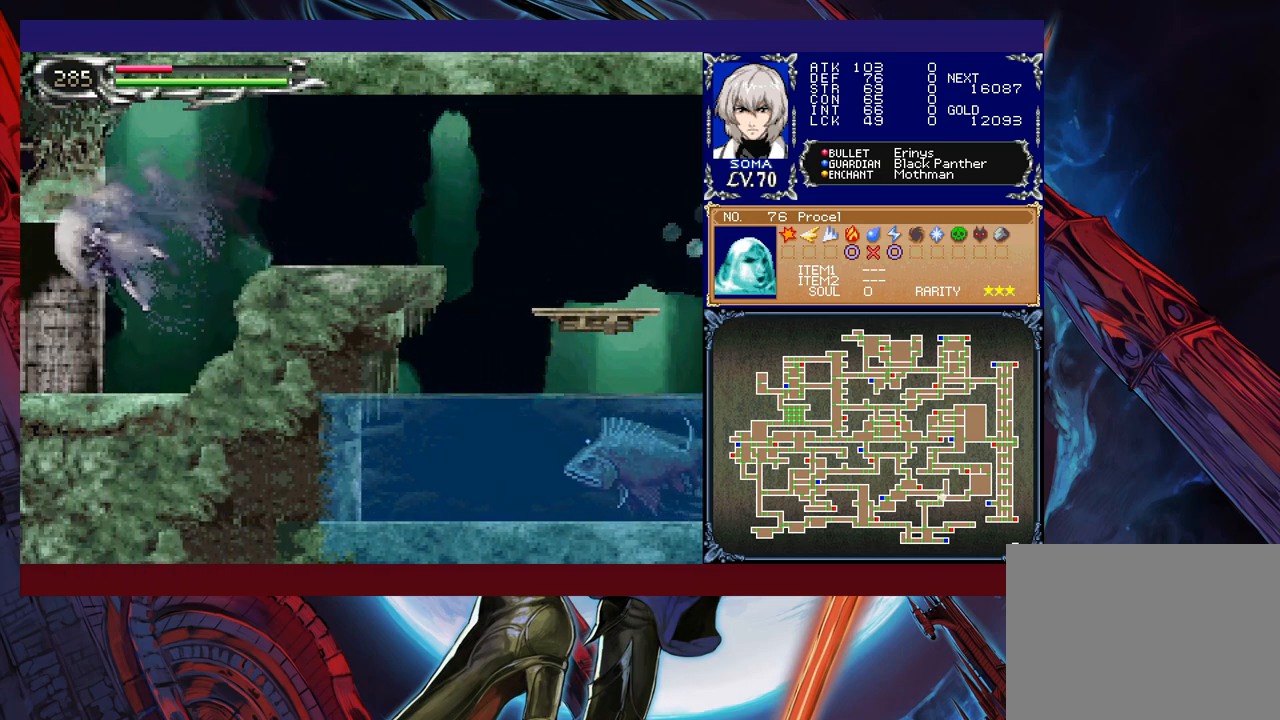
{"buttons": ["R1"], "left_stick": "left", "events": [[17, "left_stick", "right"], [217, "left_stick", "left"]]}
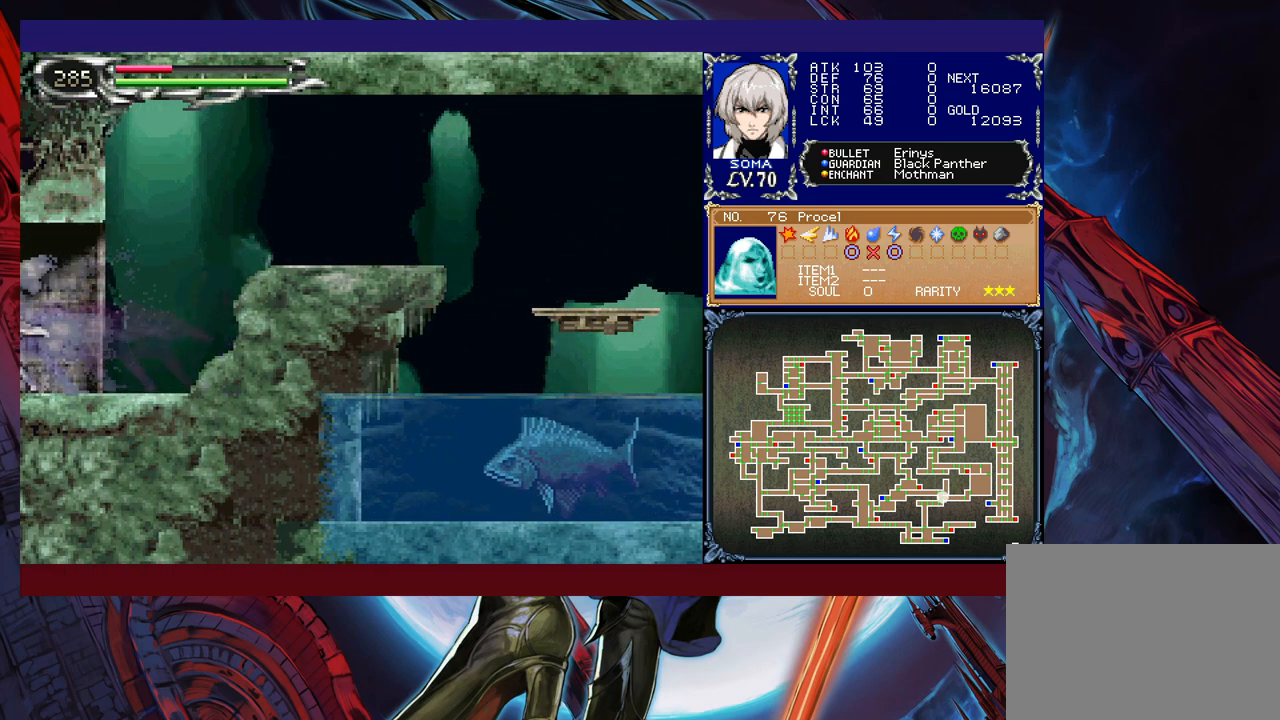
{"buttons": ["B", "R1"], "left_stick": "right", "events": [[50, "left_stick", "right"], [367, "B", "down"]]}
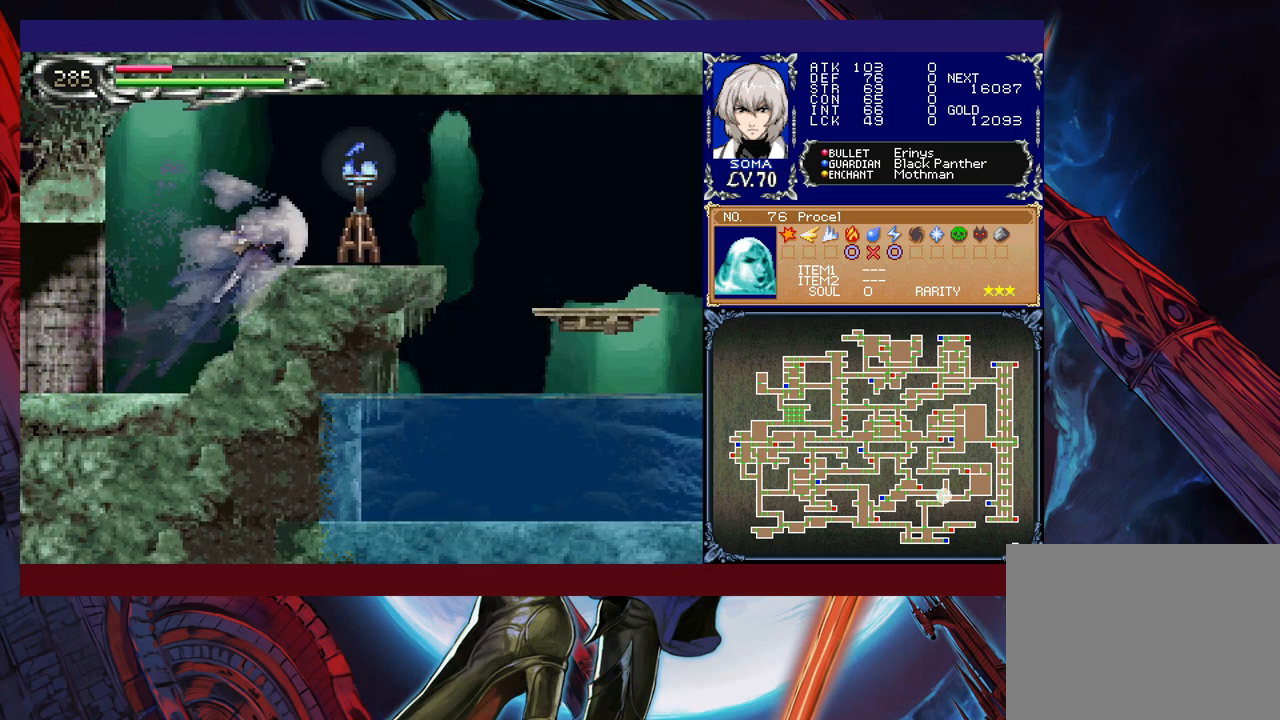
{"buttons": ["R1"], "left_stick": "center", "events": [[150, "B", "up"], [417, "left_stick", "center"]]}
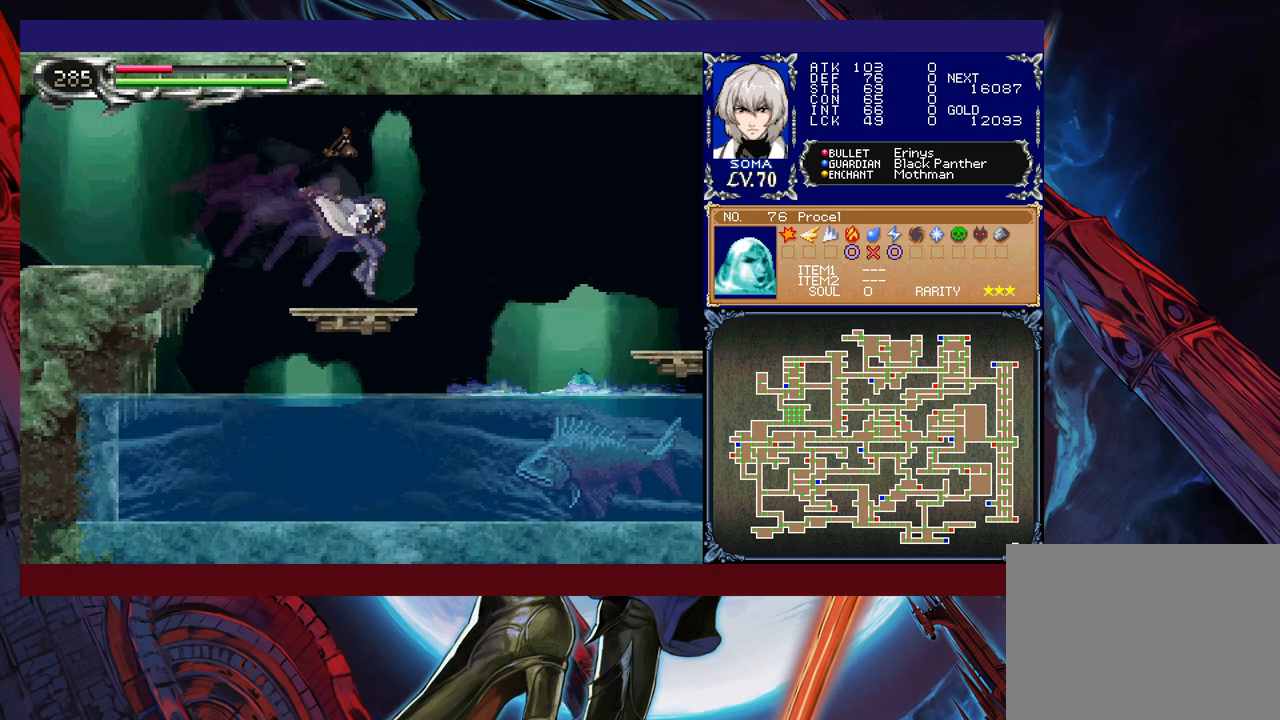
{"buttons": ["R1"], "left_stick": "down", "events": [[17, "left_stick", "down"]]}
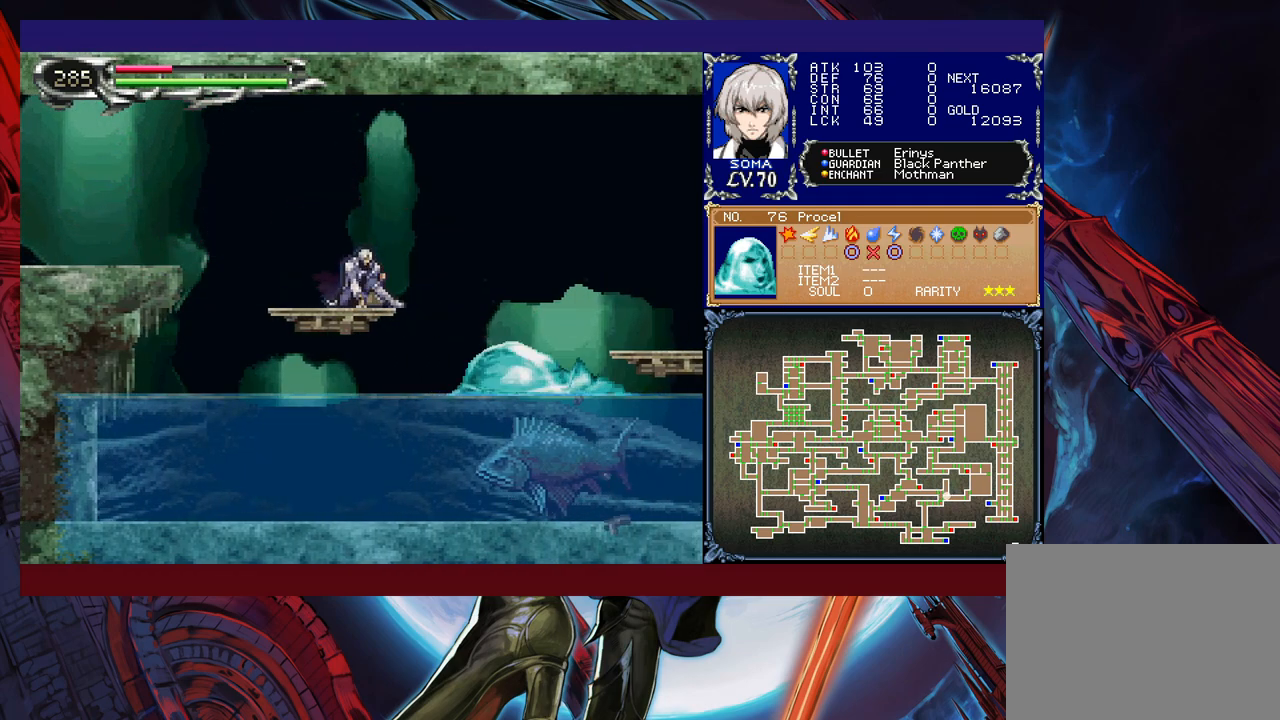
{"buttons": ["B", "R1"], "left_stick": "down", "events": [[200, "left_stick", "center"], [317, "left_stick", "down"], [450, "B", "down"]]}
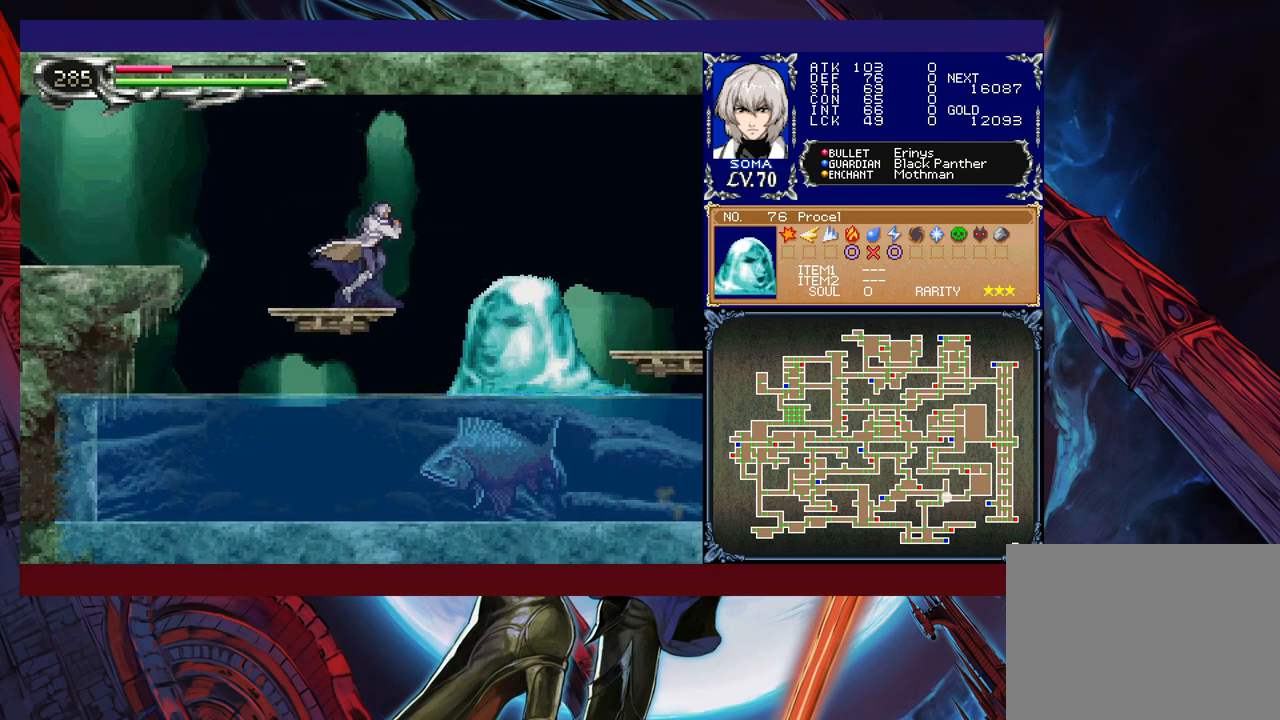
{"buttons": ["B", "R1"], "left_stick": "right", "events": [[17, "B", "up"], [17, "left_stick", "center"], [167, "A", "down"], [167, "left_stick", "left"], [250, "A", "up"], [450, "left_stick", "right"], [467, "B", "down"]]}
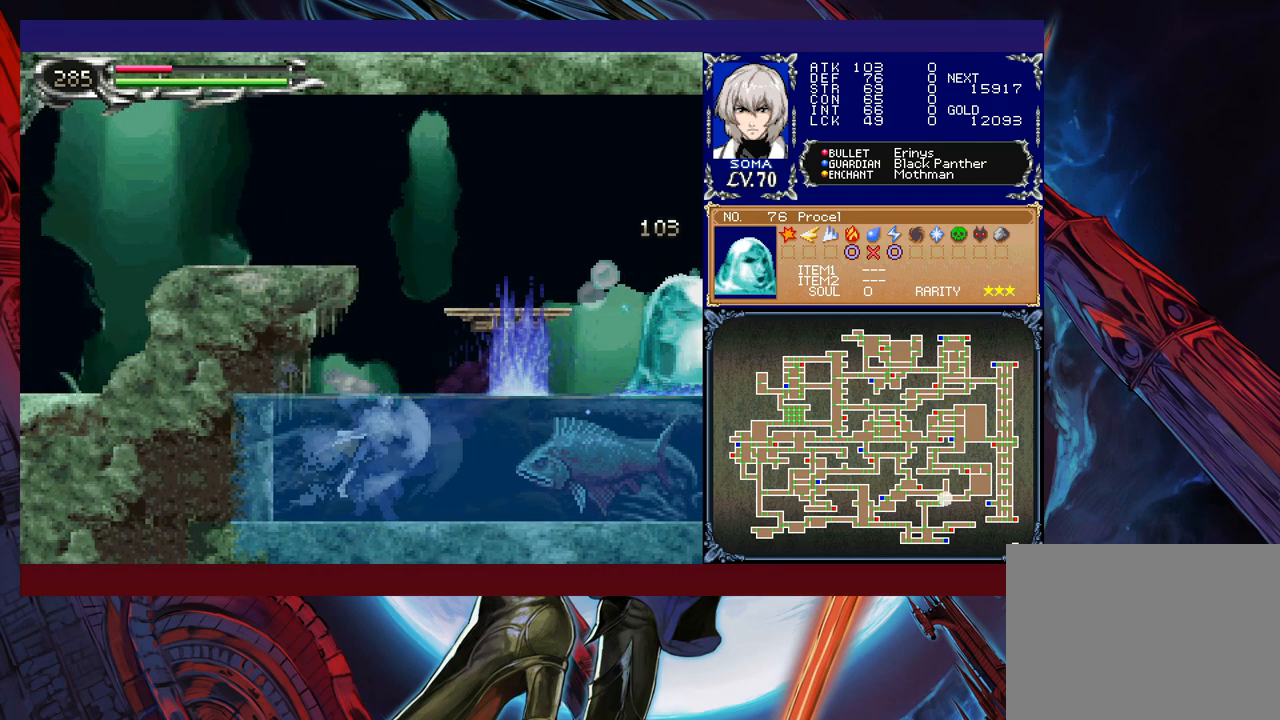
{"buttons": ["R1"], "left_stick": "left", "events": [[200, "B", "up"], [217, "left_stick", "left"], [267, "B", "down"], [467, "B", "up"]]}
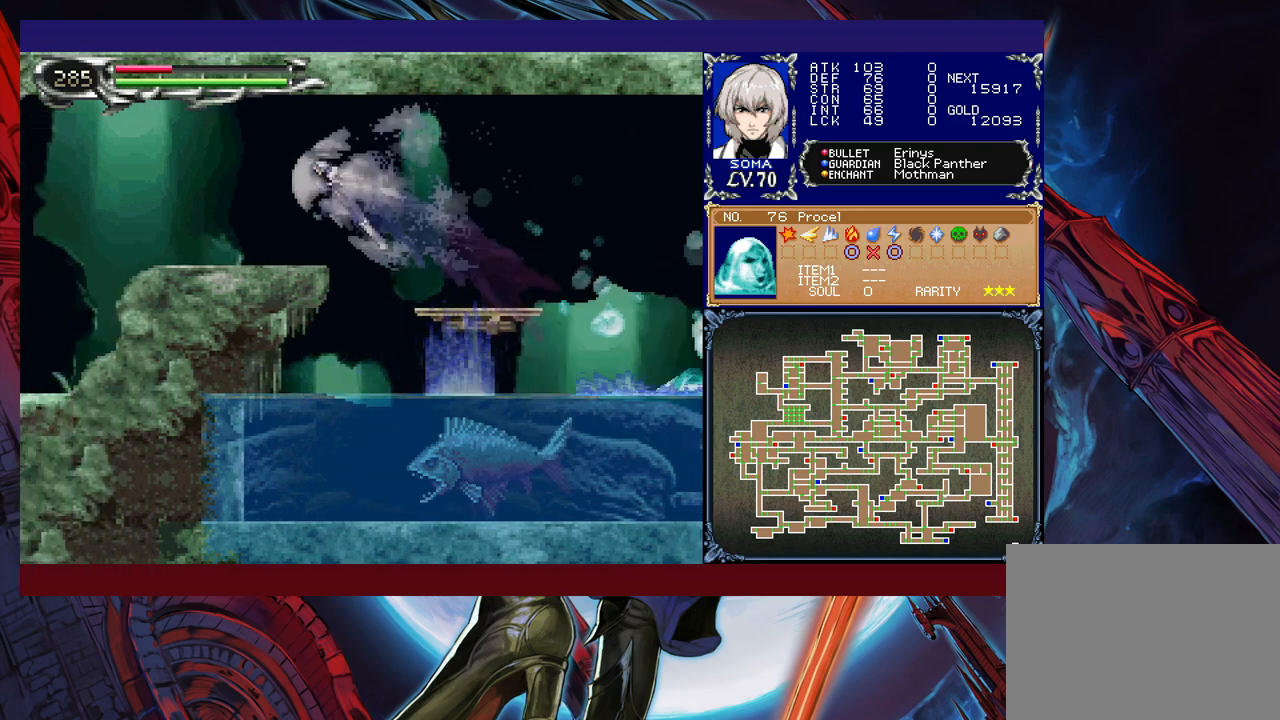
{"buttons": ["R1"], "left_stick": "left", "events": []}
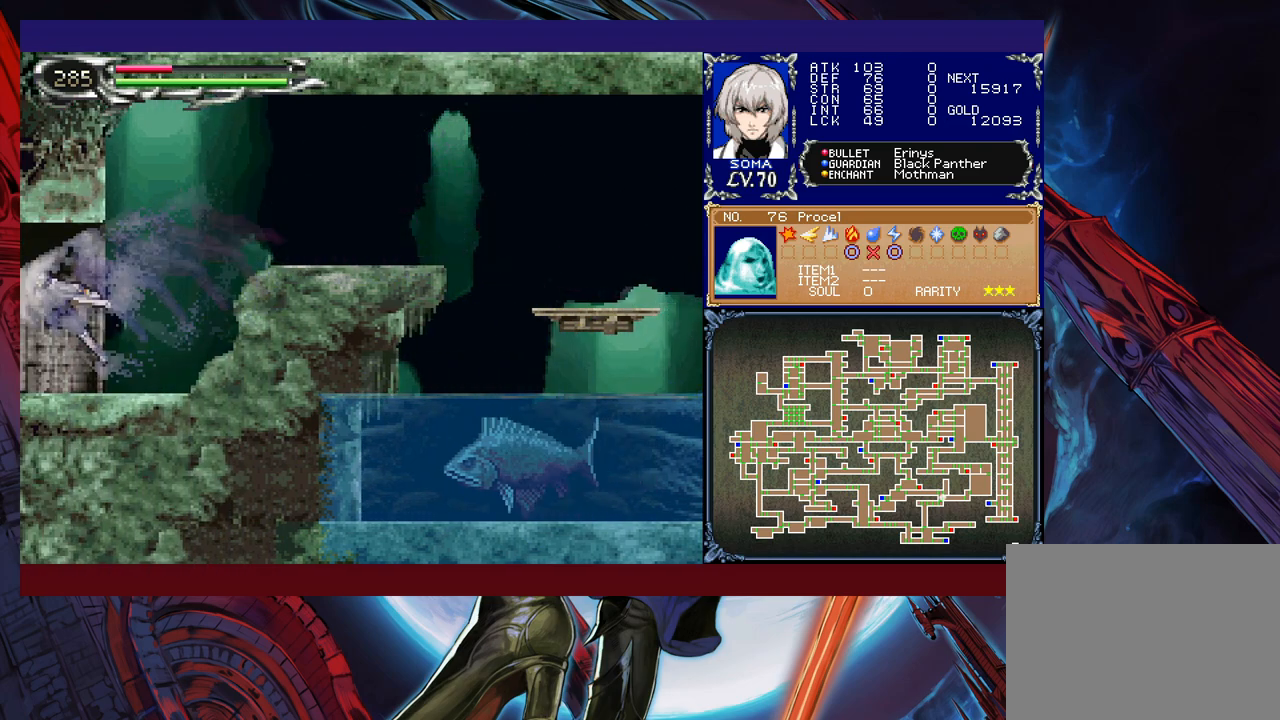
{"buttons": ["B", "R1"], "left_stick": "right", "events": [[117, "left_stick", "center"], [167, "left_stick", "right"], [417, "B", "down"]]}
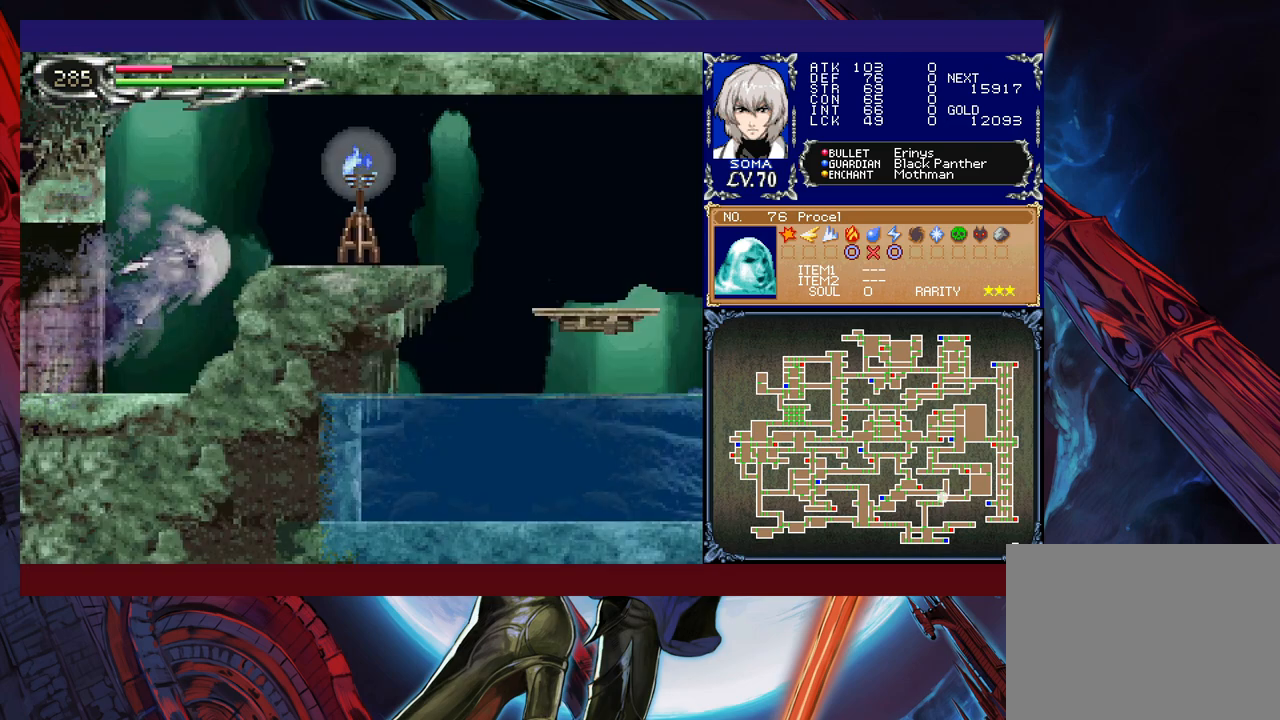
{"buttons": [], "left_stick": "right", "events": [[167, "B", "up"], [500, "R1", "up"]]}
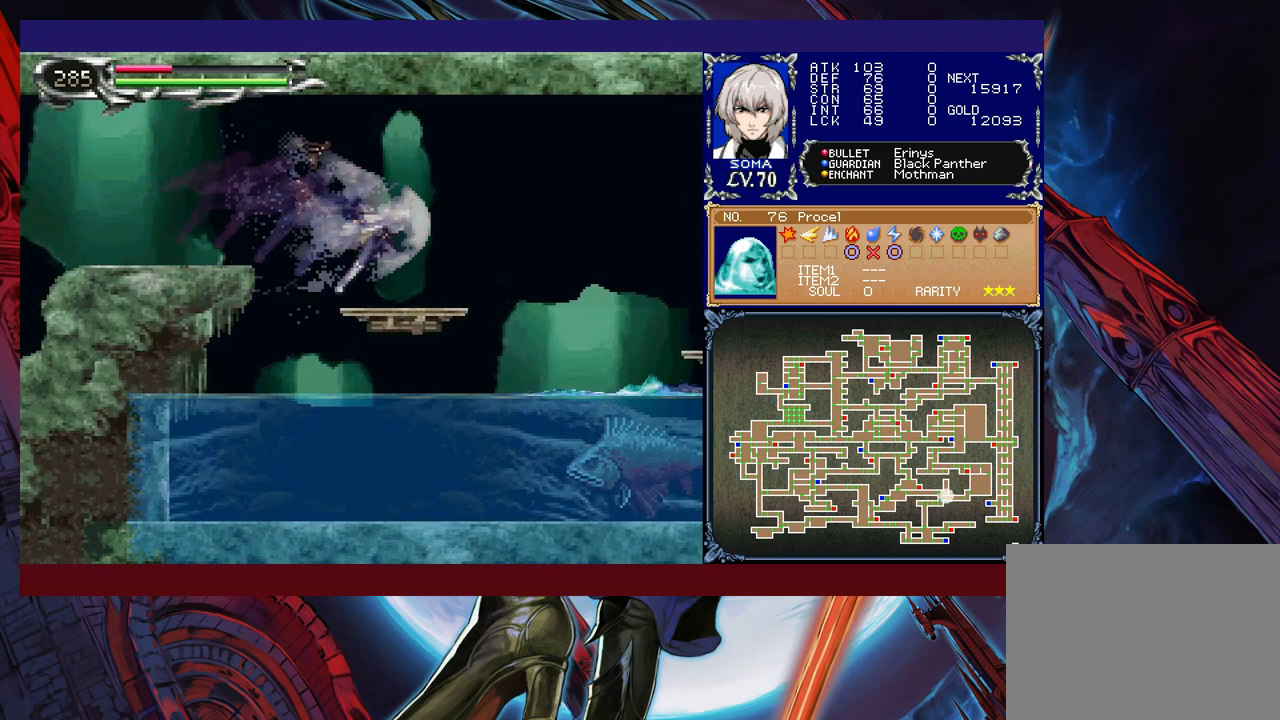
{"buttons": [], "left_stick": "down", "events": [[67, "left_stick", "down"]]}
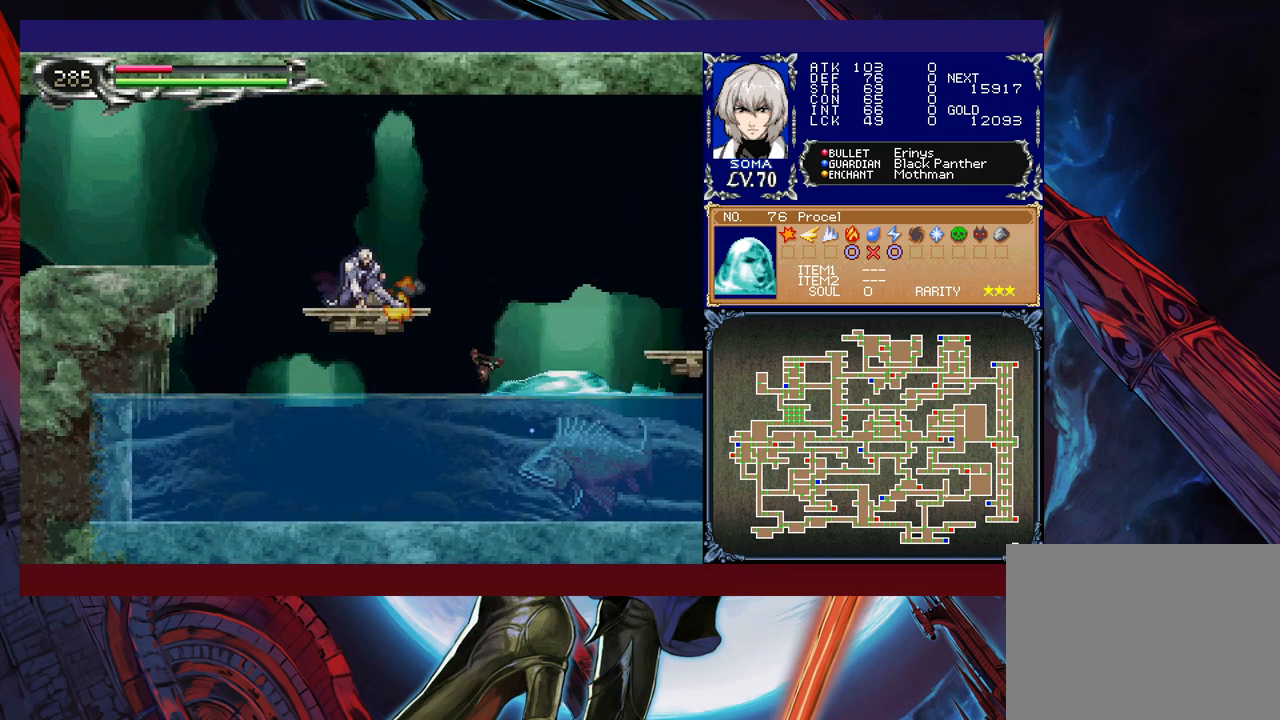
{"buttons": ["R1"], "left_stick": "down", "events": [[67, "left_stick", "right"], [200, "left_stick", "center"], [317, "left_stick", "down"], [400, "R1", "down"]]}
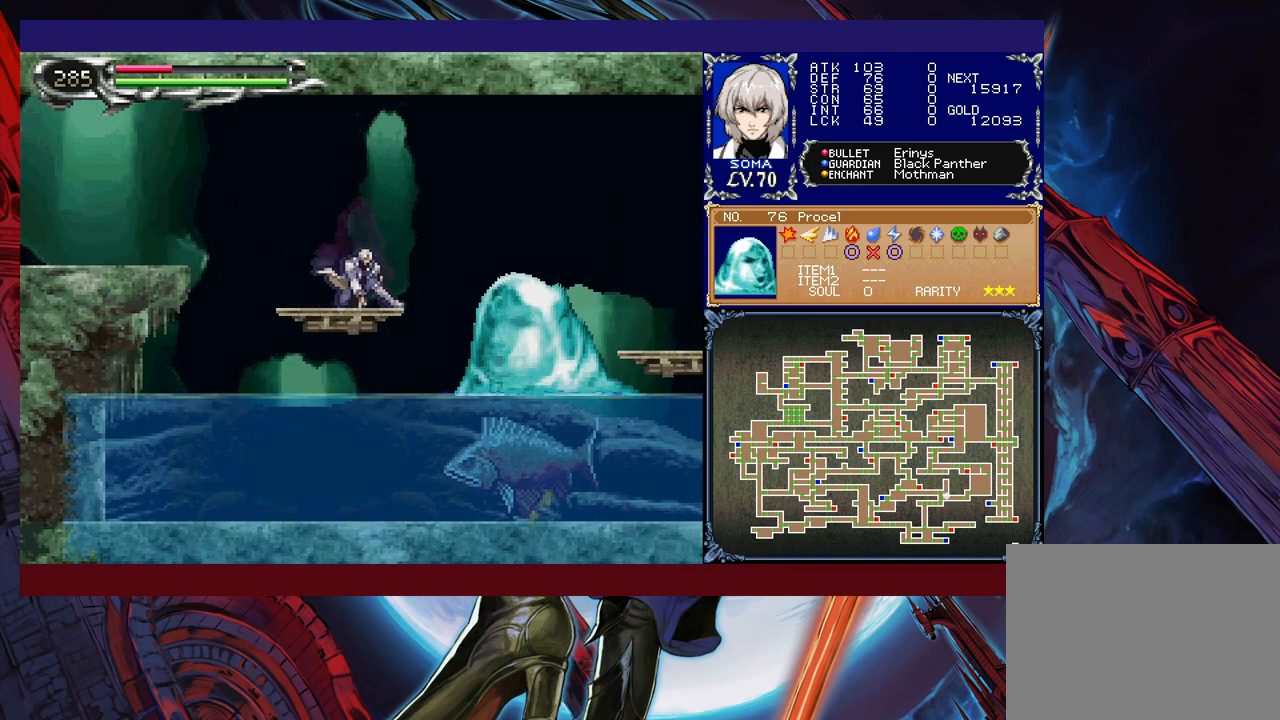
{"buttons": ["R1"], "left_stick": "left", "events": [[67, "B", "down"], [167, "B", "up"], [350, "A", "down"], [467, "A", "up"], [467, "left_stick", "left"]]}
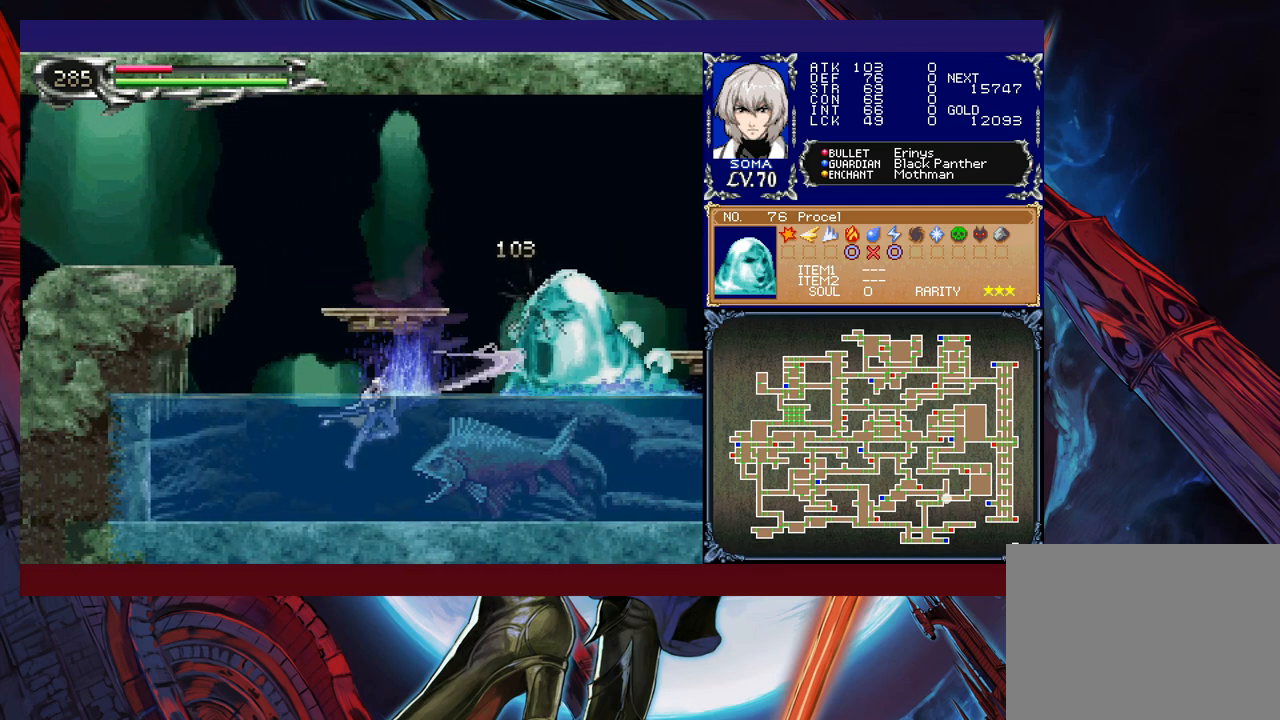
{"buttons": ["B", "R1"], "left_stick": "up-left", "events": [[117, "left_stick", "center"], [150, "B", "down"], [250, "left_stick", "right"], [367, "B", "up"], [417, "B", "down"], [417, "left_stick", "up-left"]]}
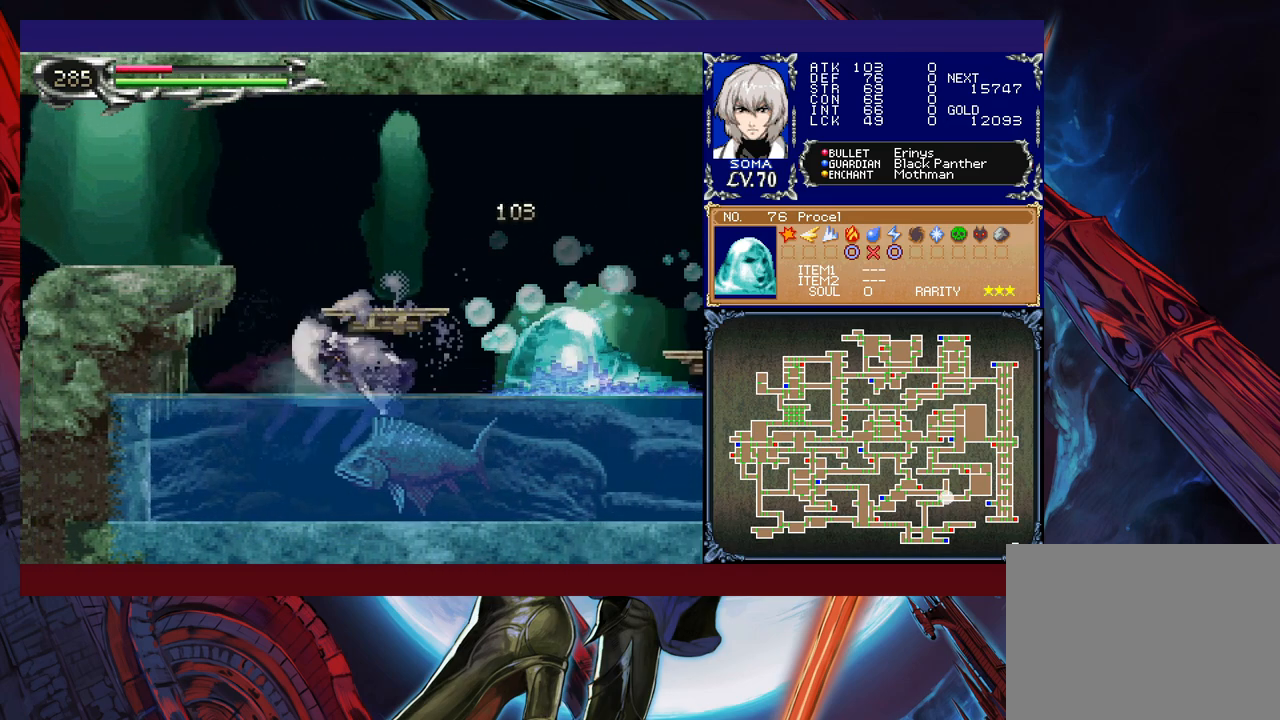
{"buttons": ["R1"], "left_stick": "right", "events": [[400, "B", "up"], [417, "left_stick", "right"]]}
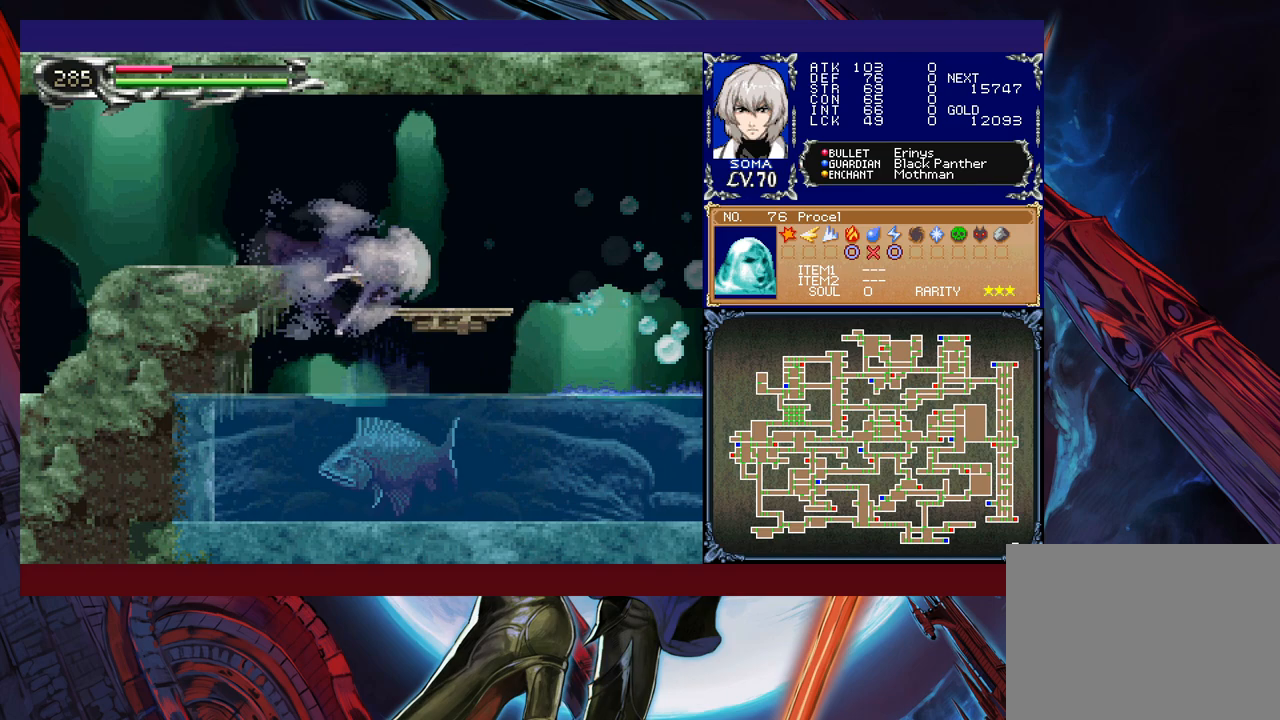
{"buttons": ["R1"], "left_stick": "right", "events": [[250, "left_stick", "left"], [300, "A", "down"], [400, "A", "up"], [467, "left_stick", "right"]]}
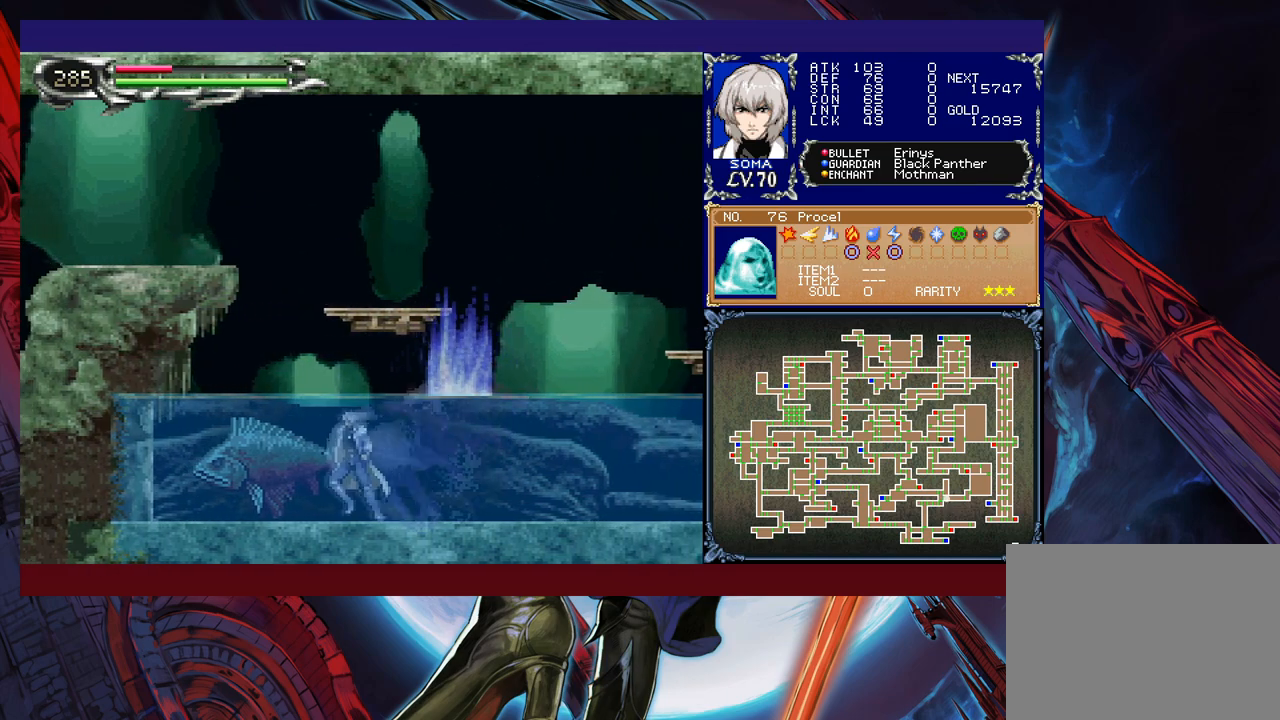
{"buttons": ["B", "R1"], "left_stick": "left", "events": [[50, "B", "down"], [267, "left_stick", "left"], [317, "B", "up"], [350, "B", "down"]]}